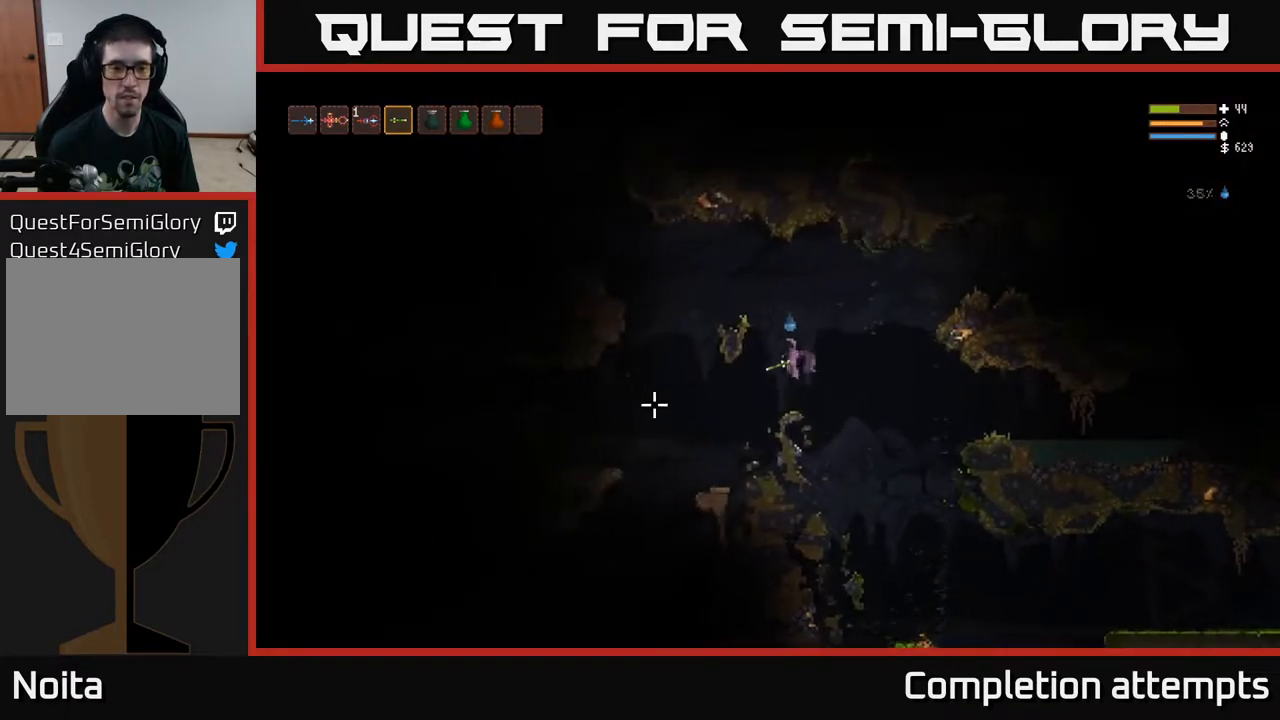
Gameplay with a controller (Xbox layout); each line is a JSON object with the inputs held at the frame after it. "events" lists button and stick changes between this image and that frame as [ms after this image, input, new state], when the widget could be followed in between.
{"buttons": [], "left_stick": "left", "right_stick": "down-left", "events": [[100, "right_stick", "down-left"]]}
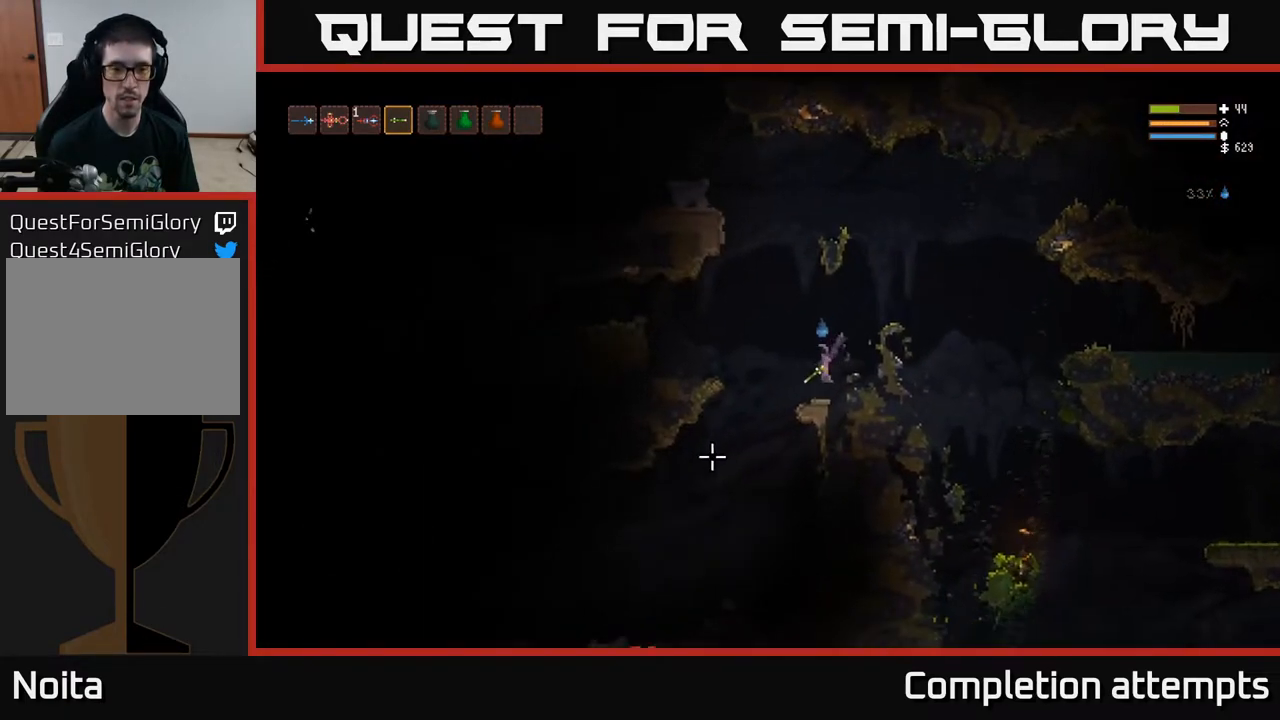
{"buttons": [], "left_stick": "left", "right_stick": "down-left", "events": []}
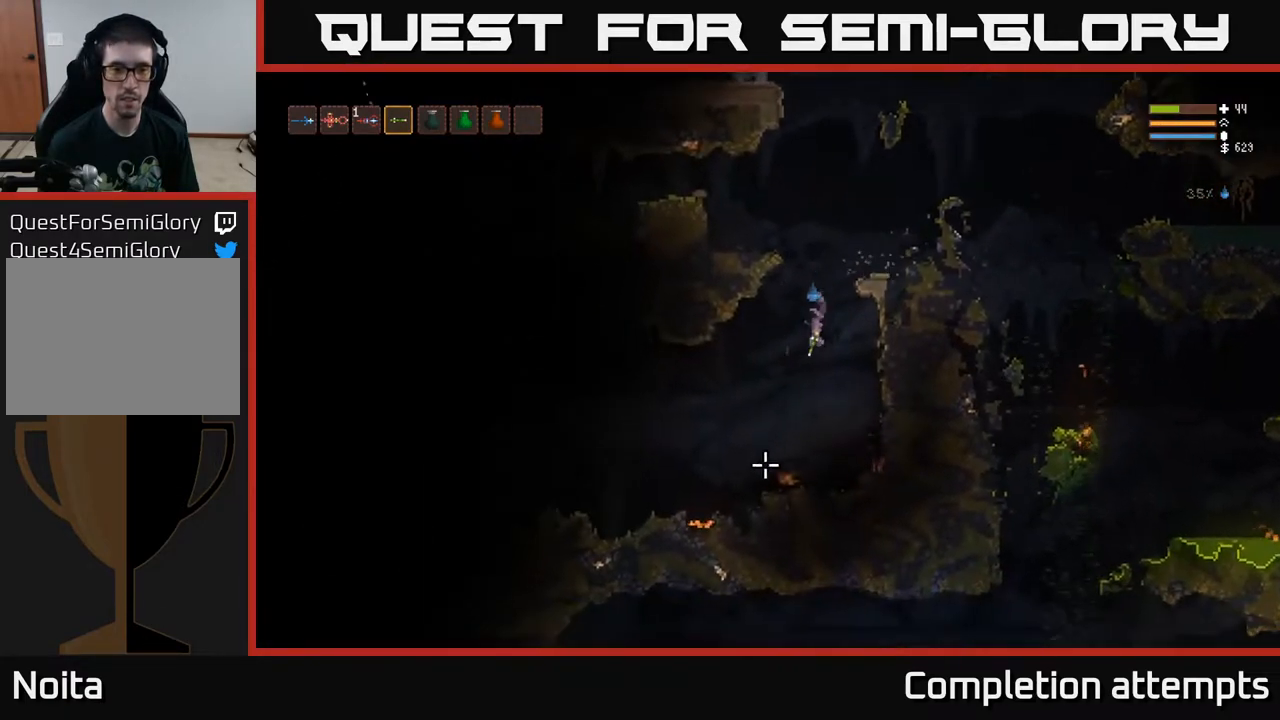
{"buttons": [], "left_stick": "center", "right_stick": "left", "events": [[250, "left_stick", "center"], [467, "right_stick", "left"]]}
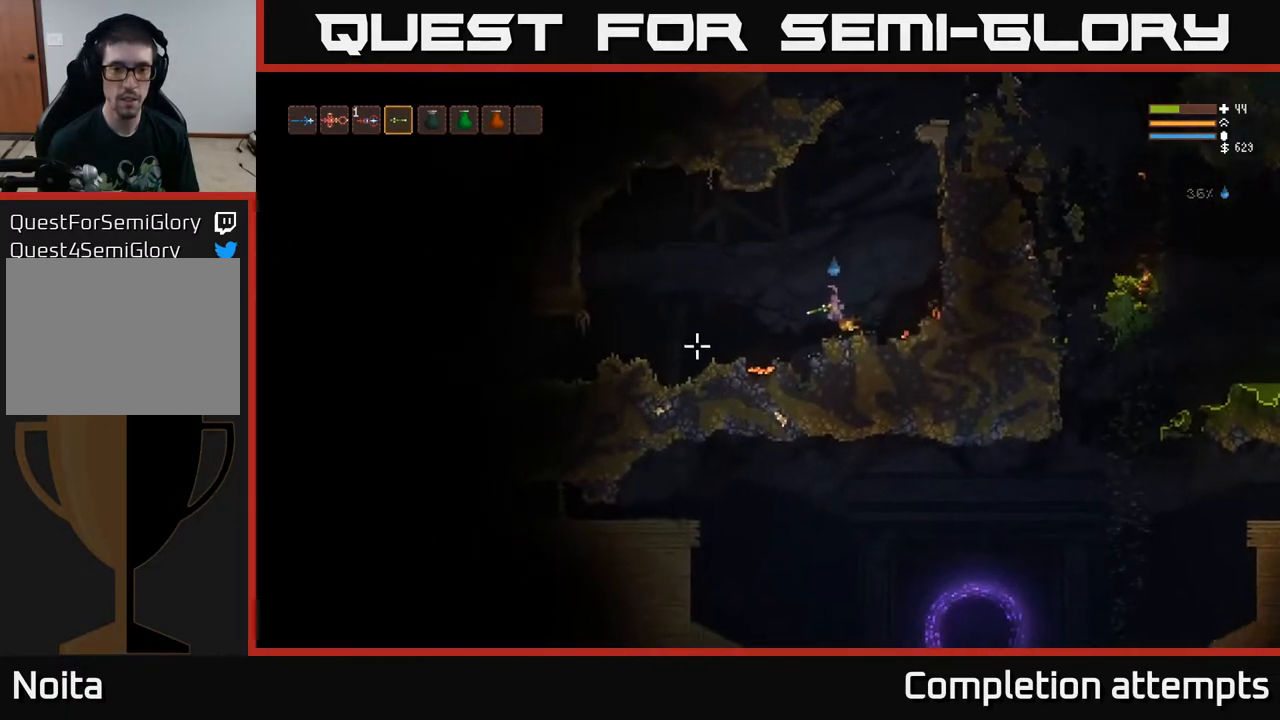
{"buttons": [], "left_stick": "center", "right_stick": "left", "events": [[33, "left_stick", "right"], [83, "L3", "down"], [233, "L3", "up"], [300, "left_stick", "center"]]}
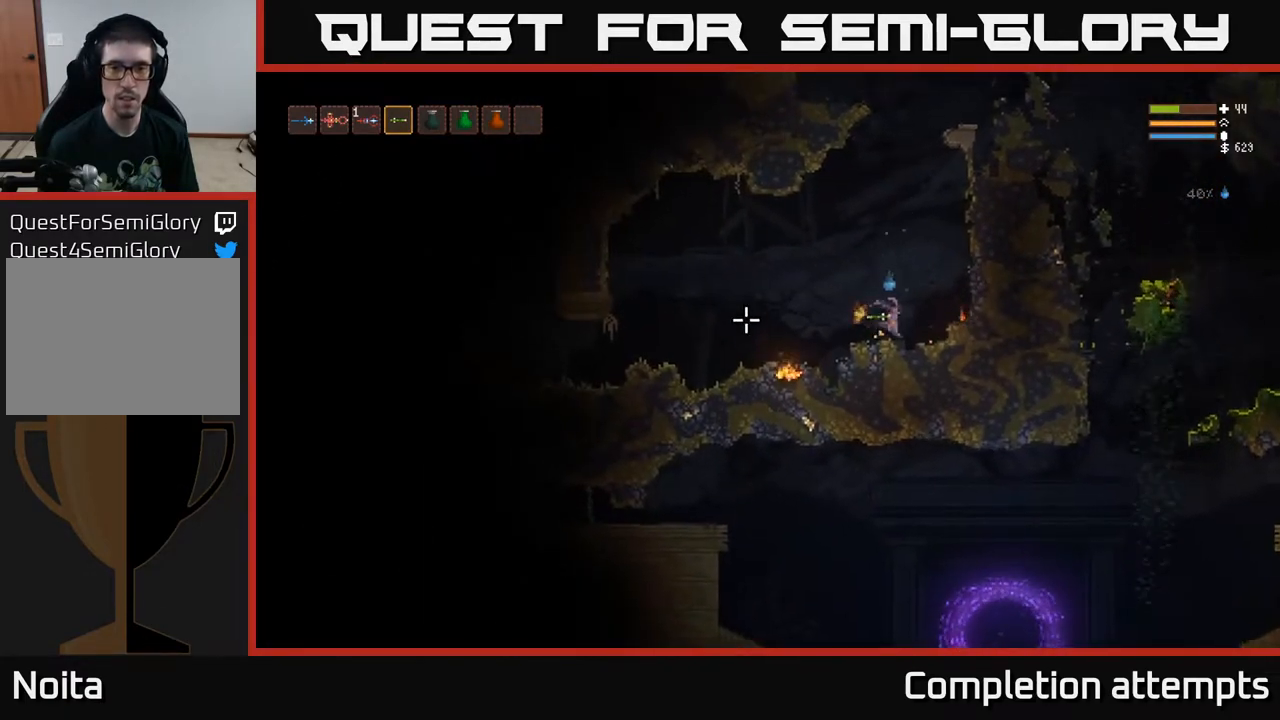
{"buttons": [], "left_stick": "center", "right_stick": "left", "events": []}
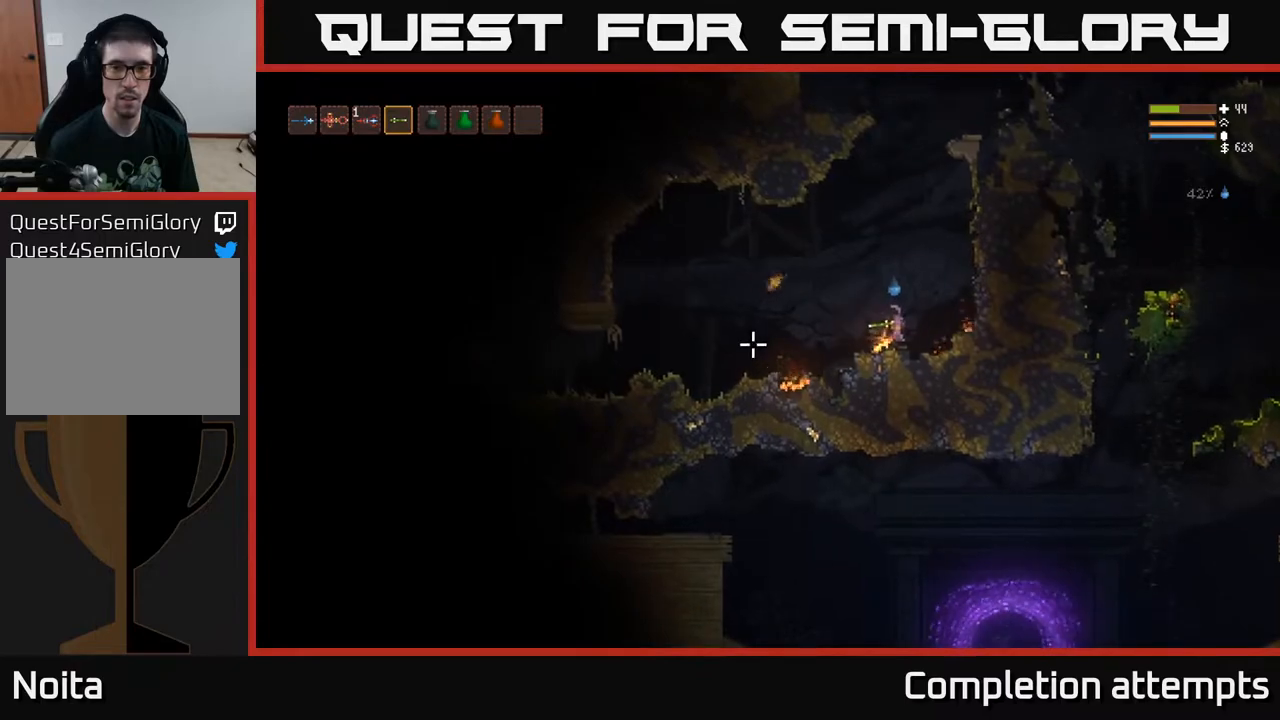
{"buttons": ["L2"], "left_stick": "center", "right_stick": "left", "events": [[83, "L2", "down"], [300, "left_stick", "left"], [500, "left_stick", "center"]]}
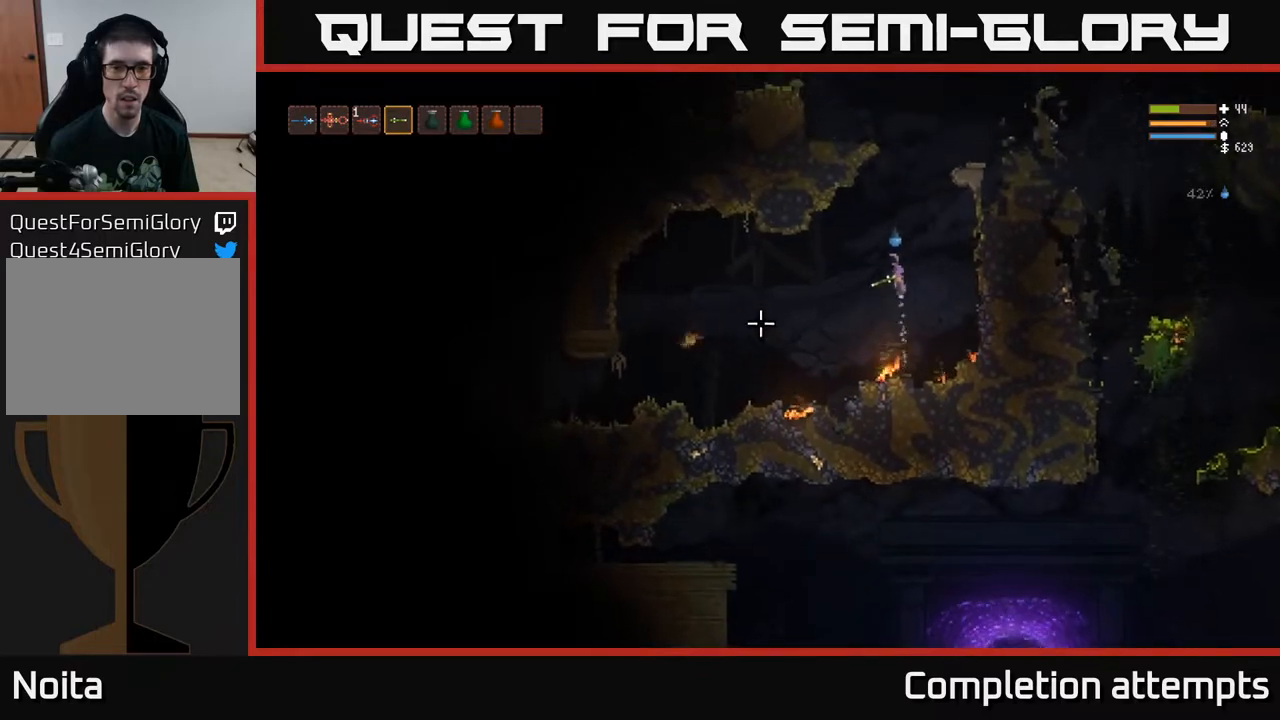
{"buttons": [], "left_stick": "center", "right_stick": "left", "events": [[33, "R2", "down"], [117, "R2", "up"], [183, "L2", "up"]]}
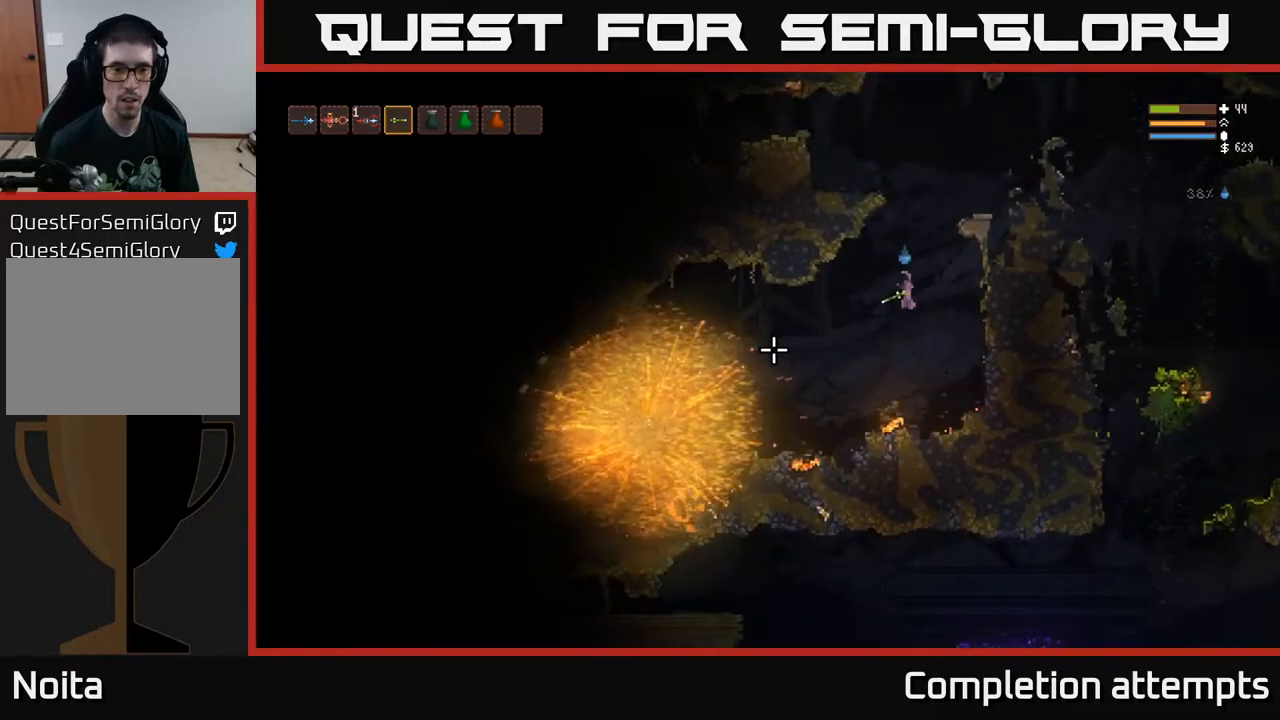
{"buttons": [], "left_stick": "left", "right_stick": "left", "events": [[67, "left_stick", "left"], [167, "L2", "down"], [300, "L2", "up"], [317, "left_stick", "center"], [500, "left_stick", "left"]]}
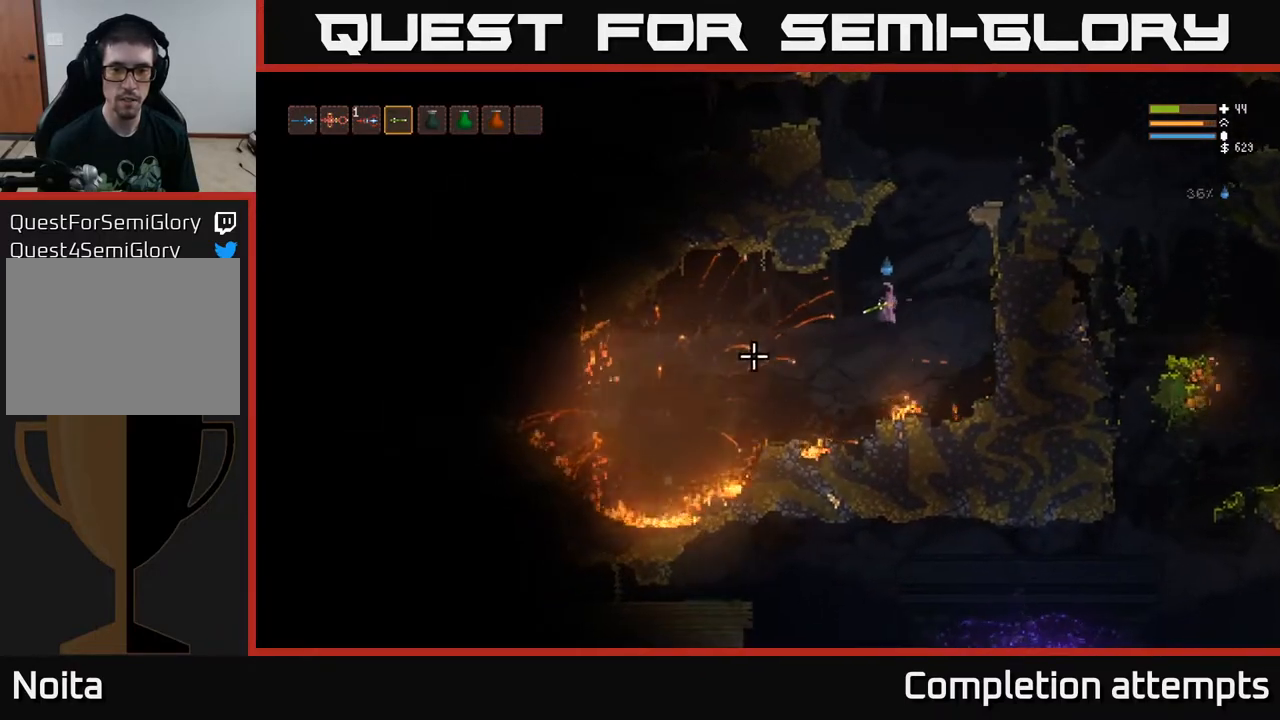
{"buttons": [], "left_stick": "left", "right_stick": "left", "events": [[300, "L2", "down"], [383, "L2", "up"]]}
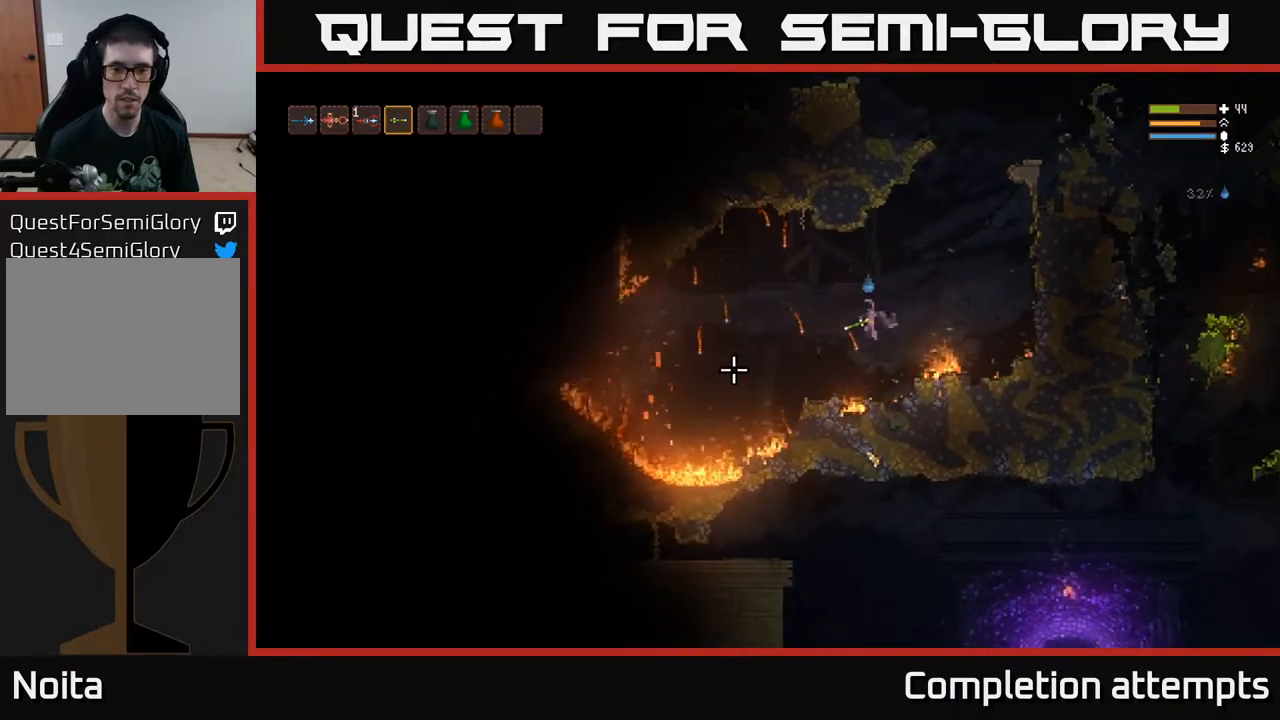
{"buttons": [], "left_stick": "center", "right_stick": "left", "events": [[133, "L2", "down"], [217, "L2", "up"], [433, "left_stick", "center"]]}
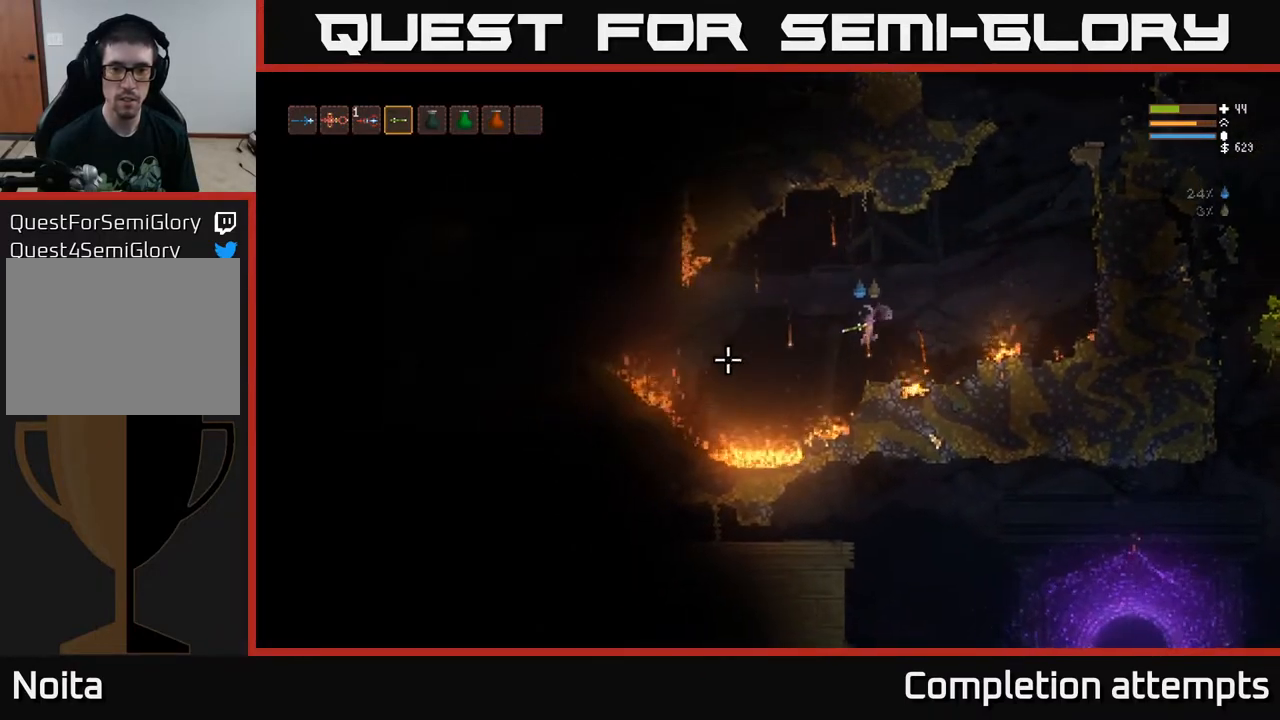
{"buttons": [], "left_stick": "center", "right_stick": "left", "events": []}
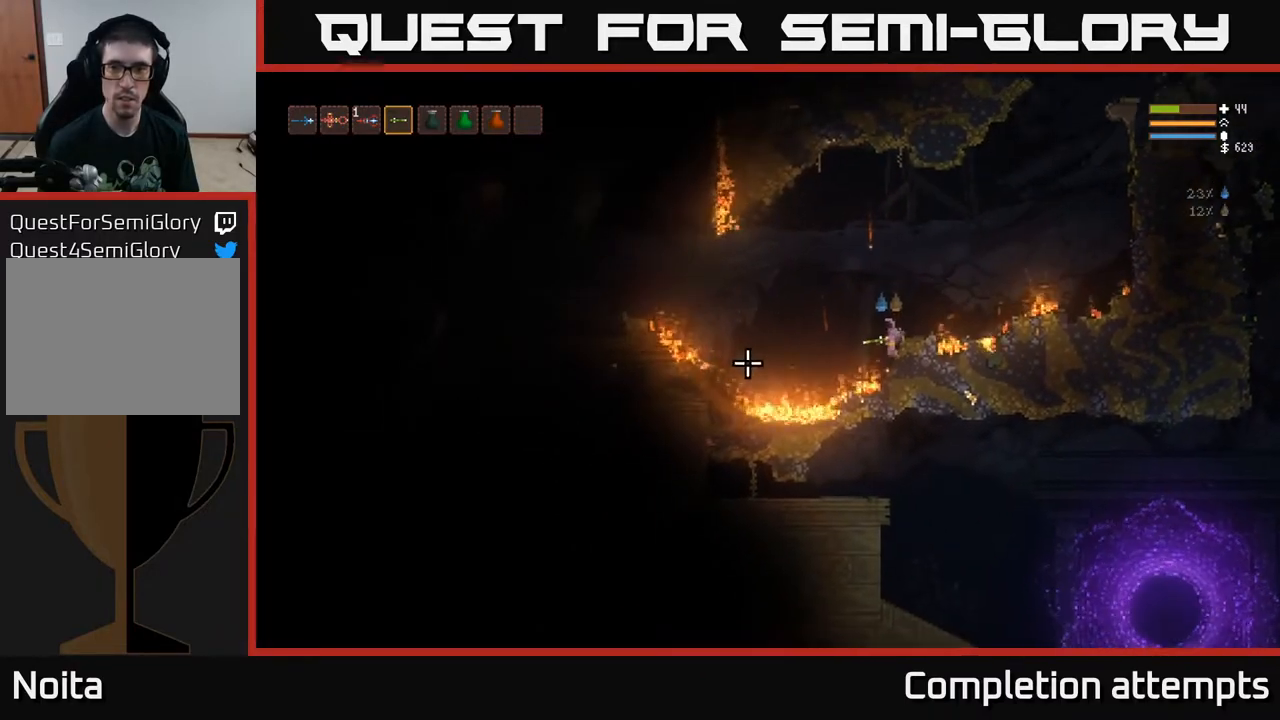
{"buttons": [], "left_stick": "left", "right_stick": "left", "events": [[67, "left_stick", "left"], [100, "L2", "down"], [250, "L2", "up"]]}
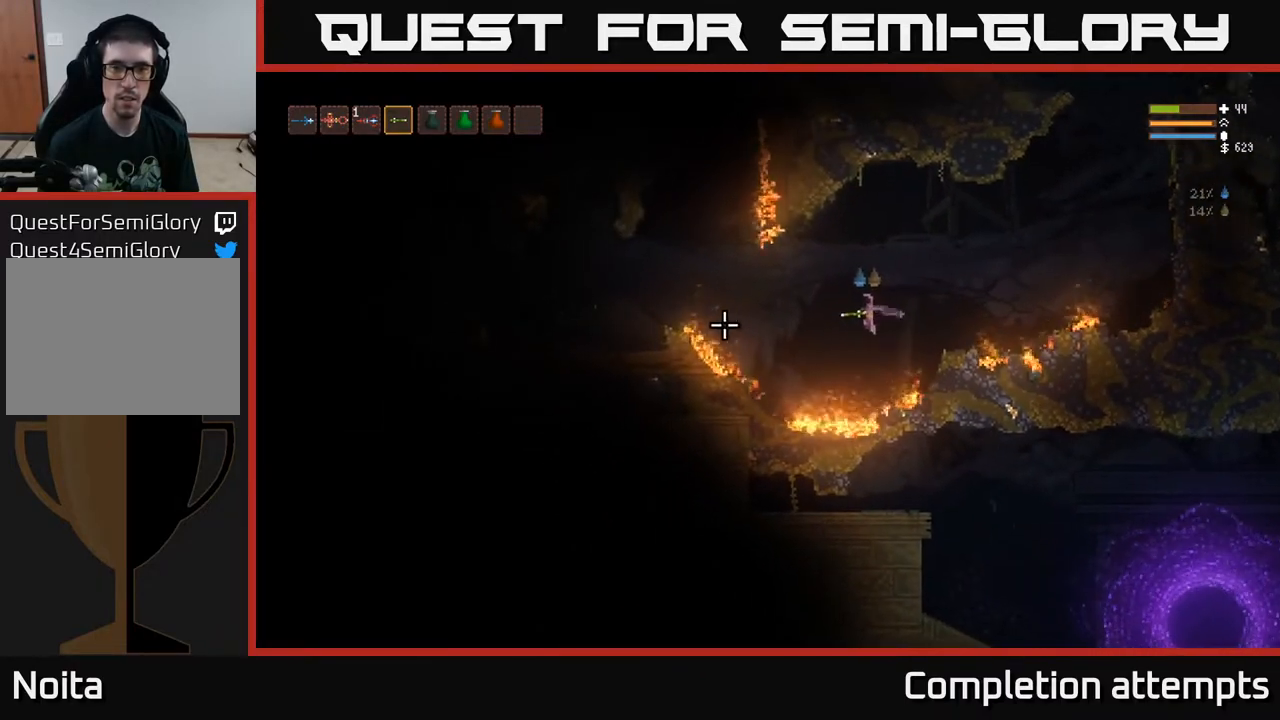
{"buttons": [], "left_stick": "left", "right_stick": "left", "events": [[83, "L2", "down"], [217, "L2", "up"]]}
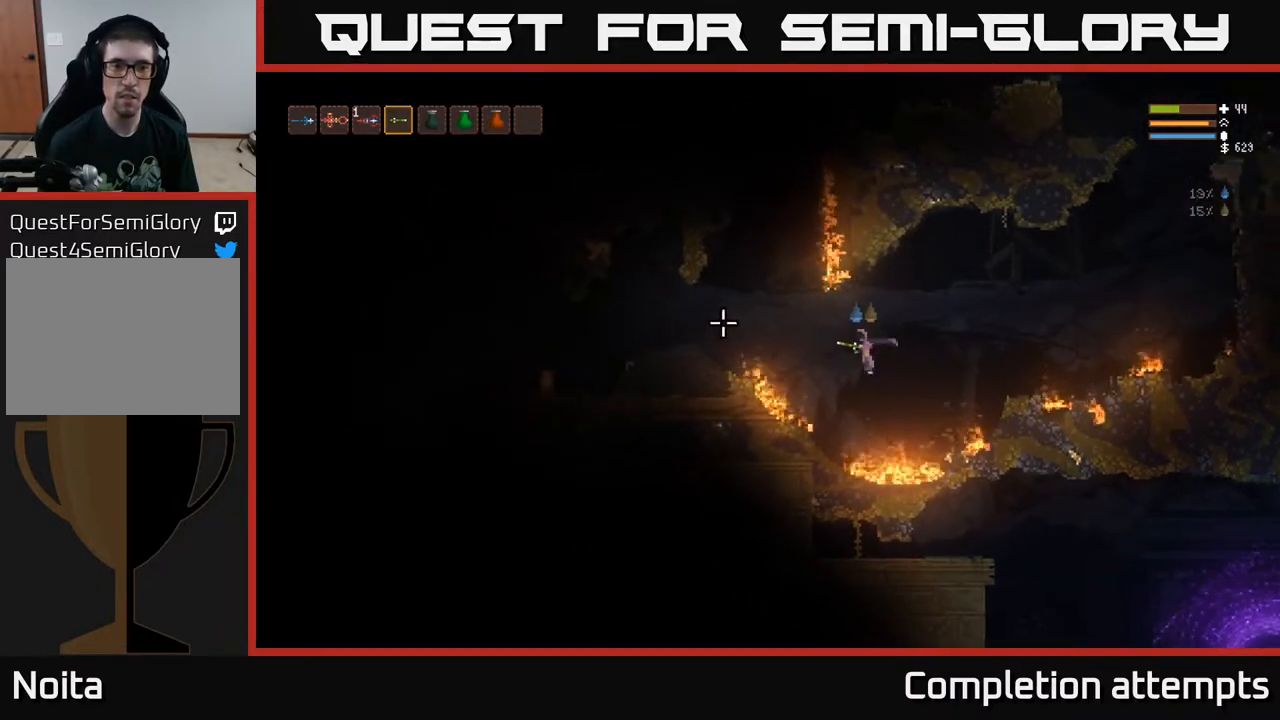
{"buttons": ["L2"], "left_stick": "left", "right_stick": "left", "events": [[17, "L2", "down"], [200, "L2", "up"], [467, "L2", "down"]]}
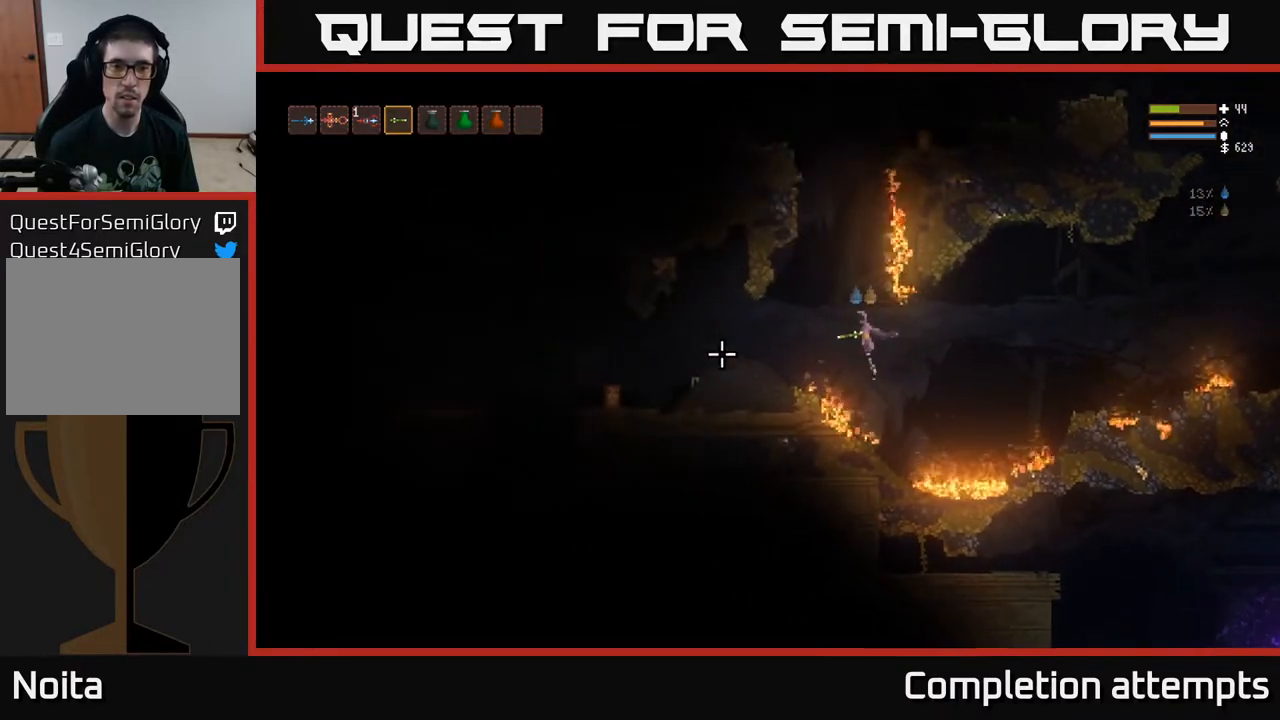
{"buttons": ["L2"], "left_stick": "left", "right_stick": "left", "events": [[100, "L2", "up"], [483, "L2", "down"]]}
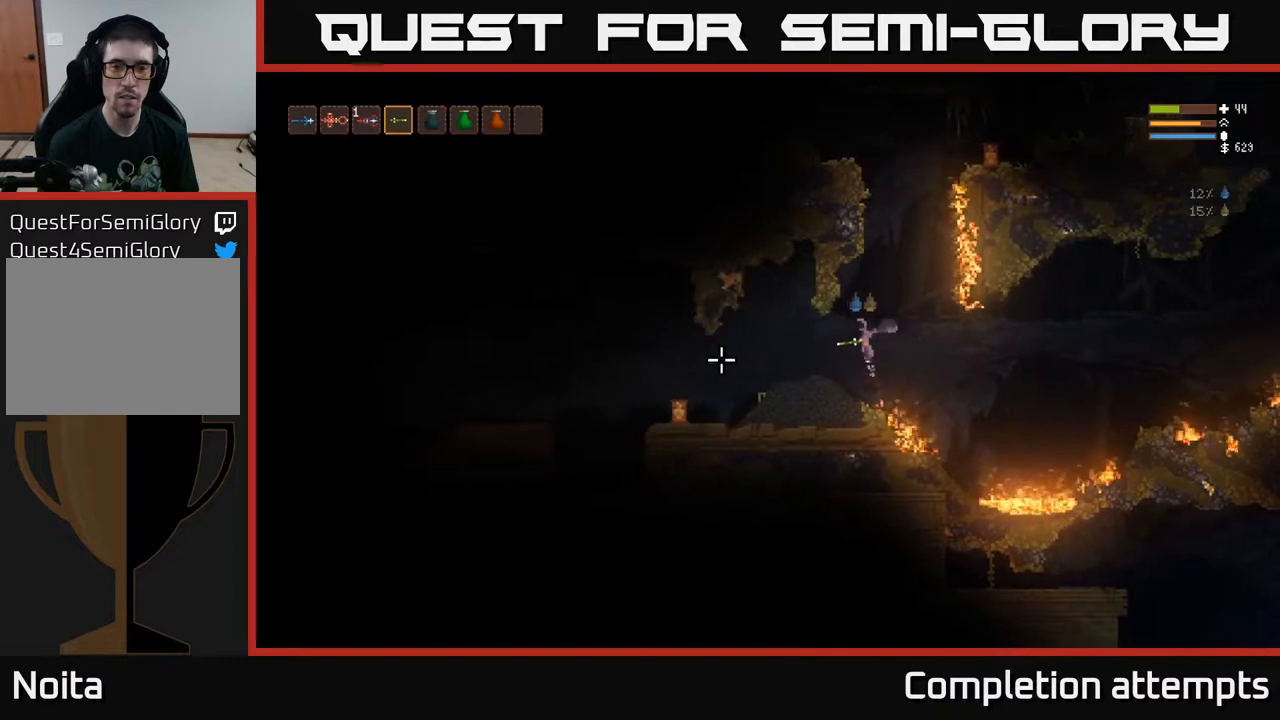
{"buttons": [], "left_stick": "left", "right_stick": "left", "events": [[50, "L2", "up"]]}
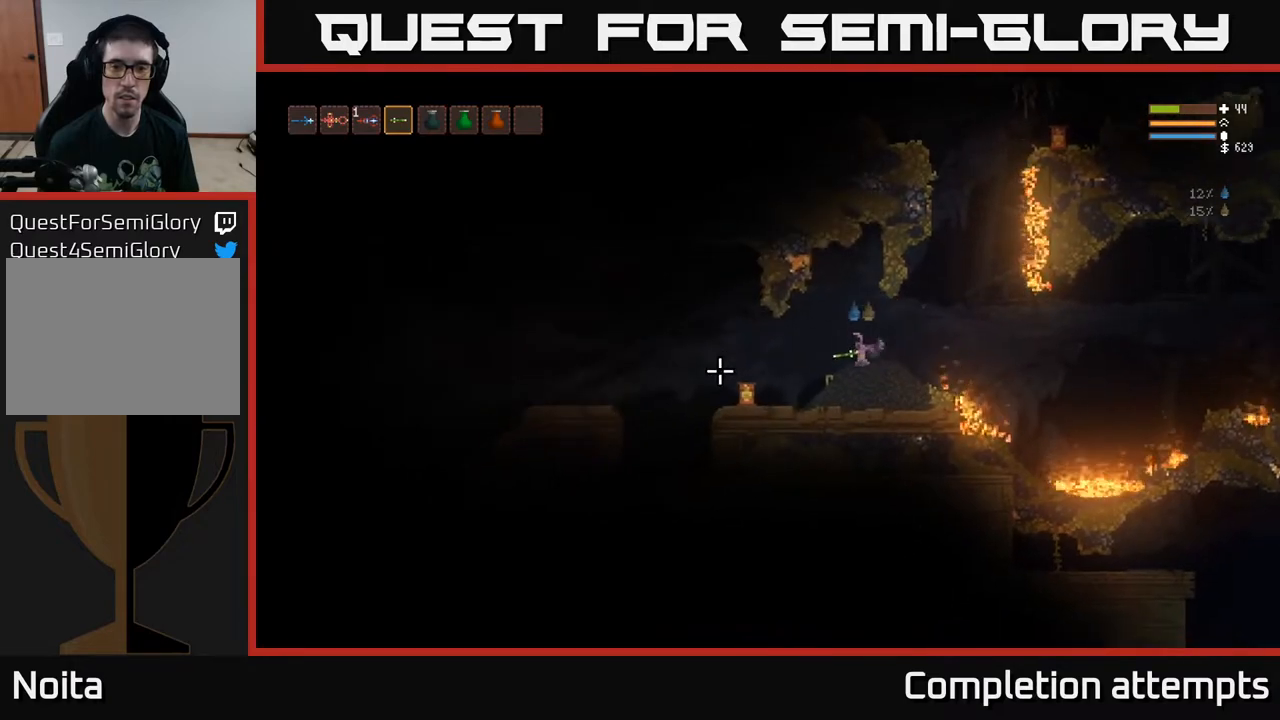
{"buttons": ["L3"], "left_stick": "left", "right_stick": "left", "events": [[417, "L3", "down"]]}
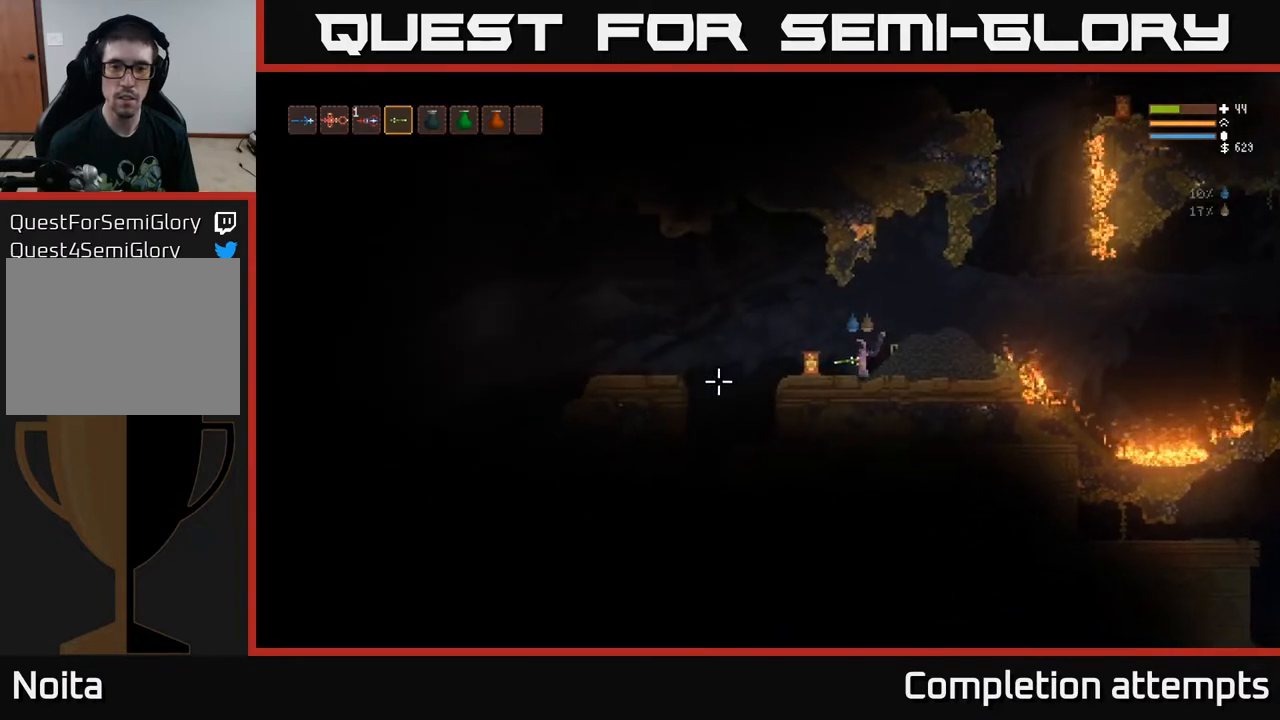
{"buttons": [], "left_stick": "center", "right_stick": "left", "events": [[67, "L3", "up"], [367, "left_stick", "center"]]}
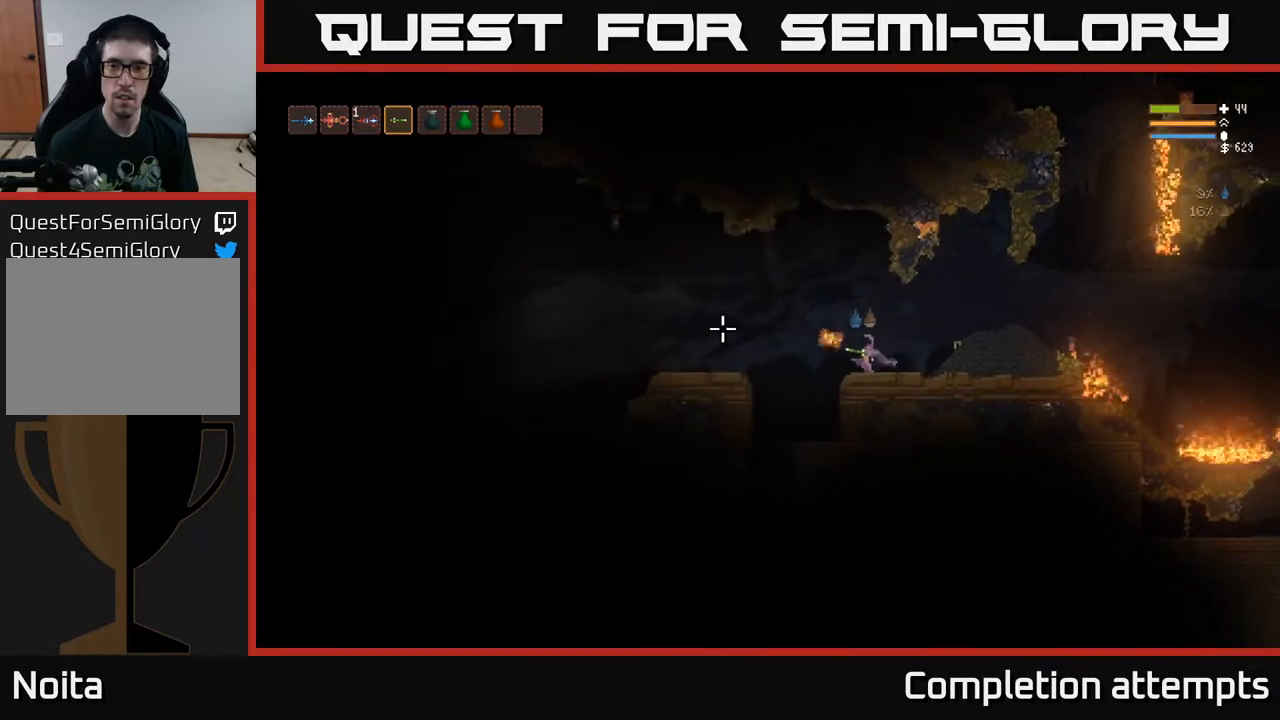
{"buttons": ["L2"], "left_stick": "right", "right_stick": "left", "events": [[400, "left_stick", "right"], [483, "L2", "down"]]}
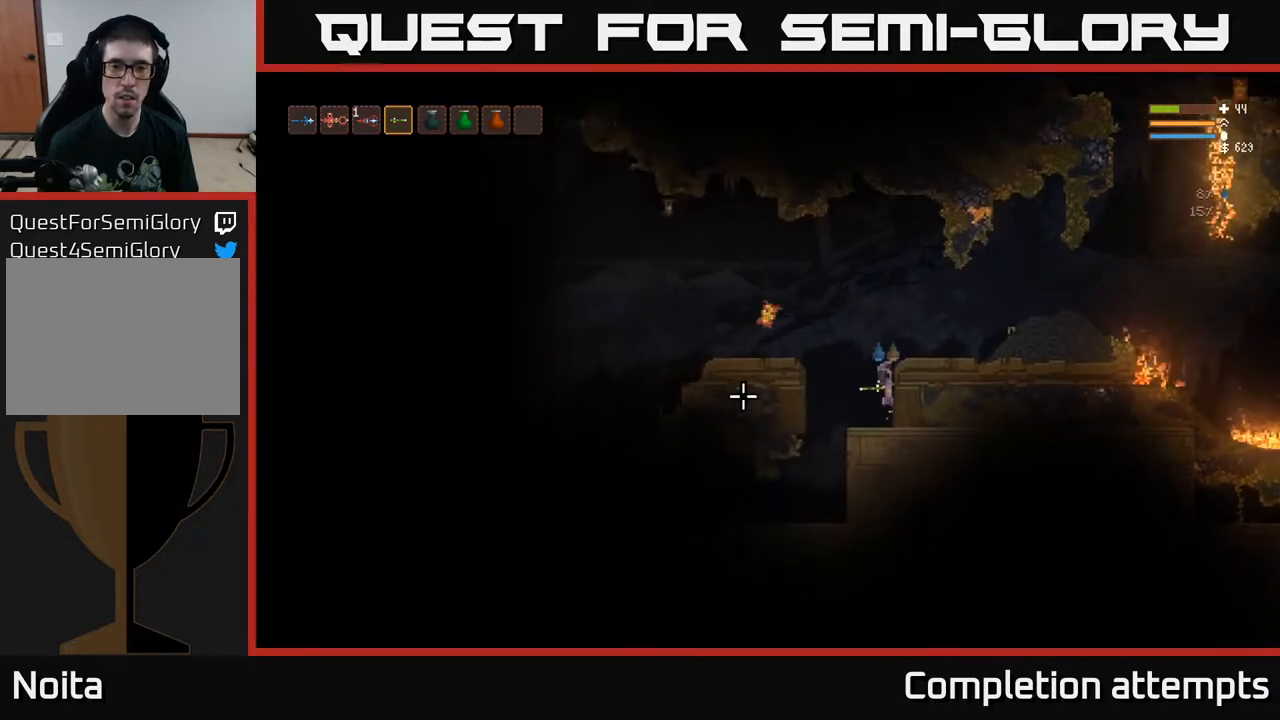
{"buttons": ["L2"], "left_stick": "left", "right_stick": "left", "events": [[317, "left_stick", "left"]]}
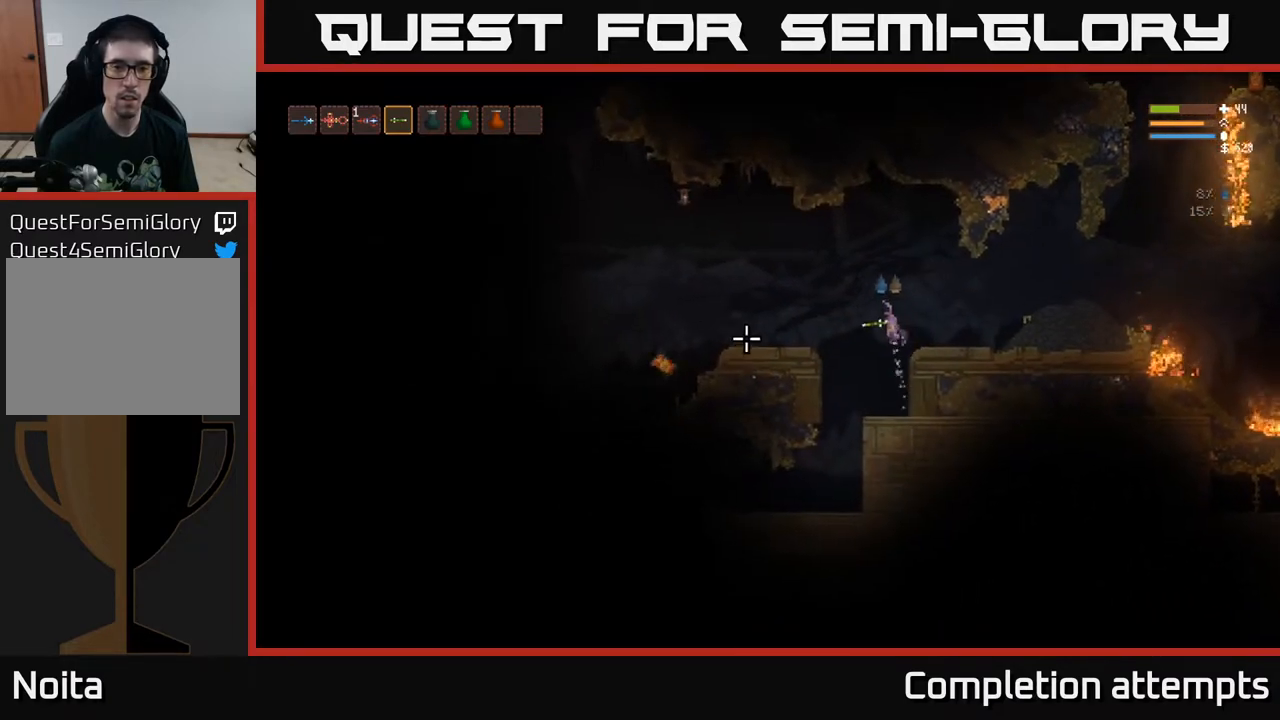
{"buttons": ["L2"], "left_stick": "left", "right_stick": "down-left", "events": [[233, "L2", "up"], [233, "right_stick", "down-left"], [400, "L2", "down"]]}
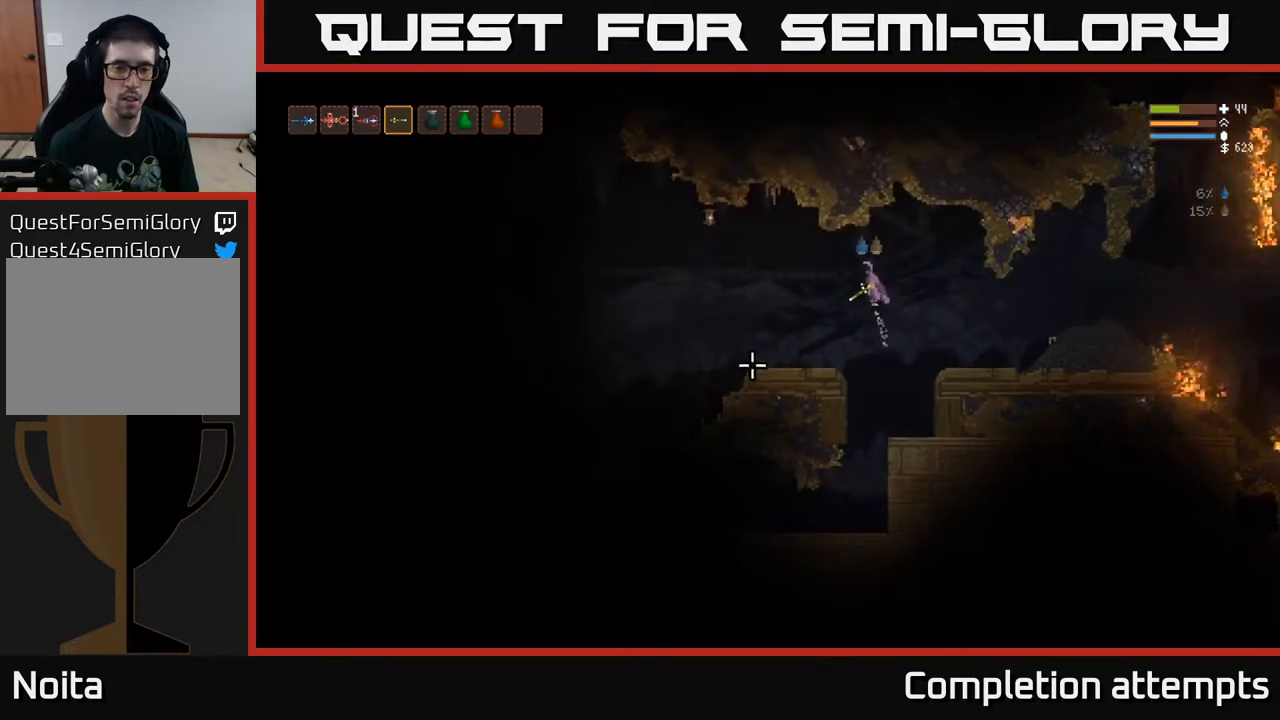
{"buttons": [], "left_stick": "left", "right_stick": "down-left", "events": [[33, "L2", "up"], [67, "R2", "down"], [183, "R2", "up"]]}
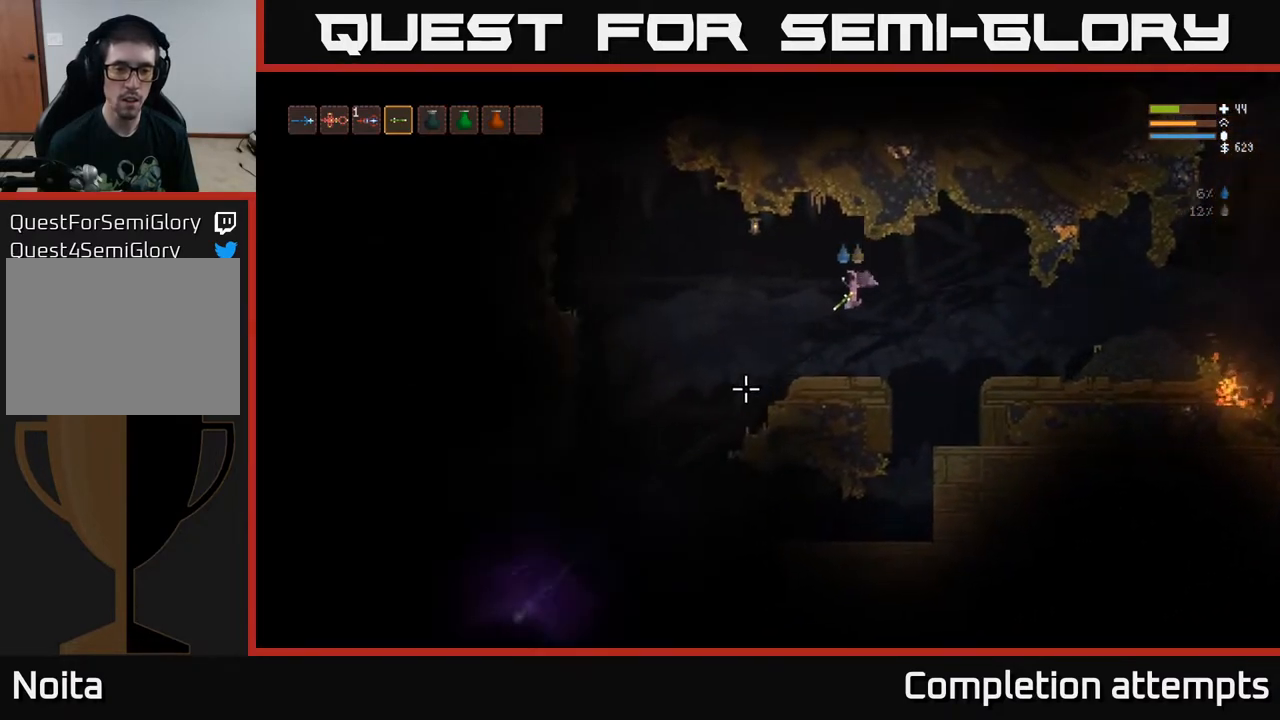
{"buttons": ["R2"], "left_stick": "left", "right_stick": "down-left", "events": [[350, "L2", "down"], [433, "R2", "down"], [467, "L2", "up"]]}
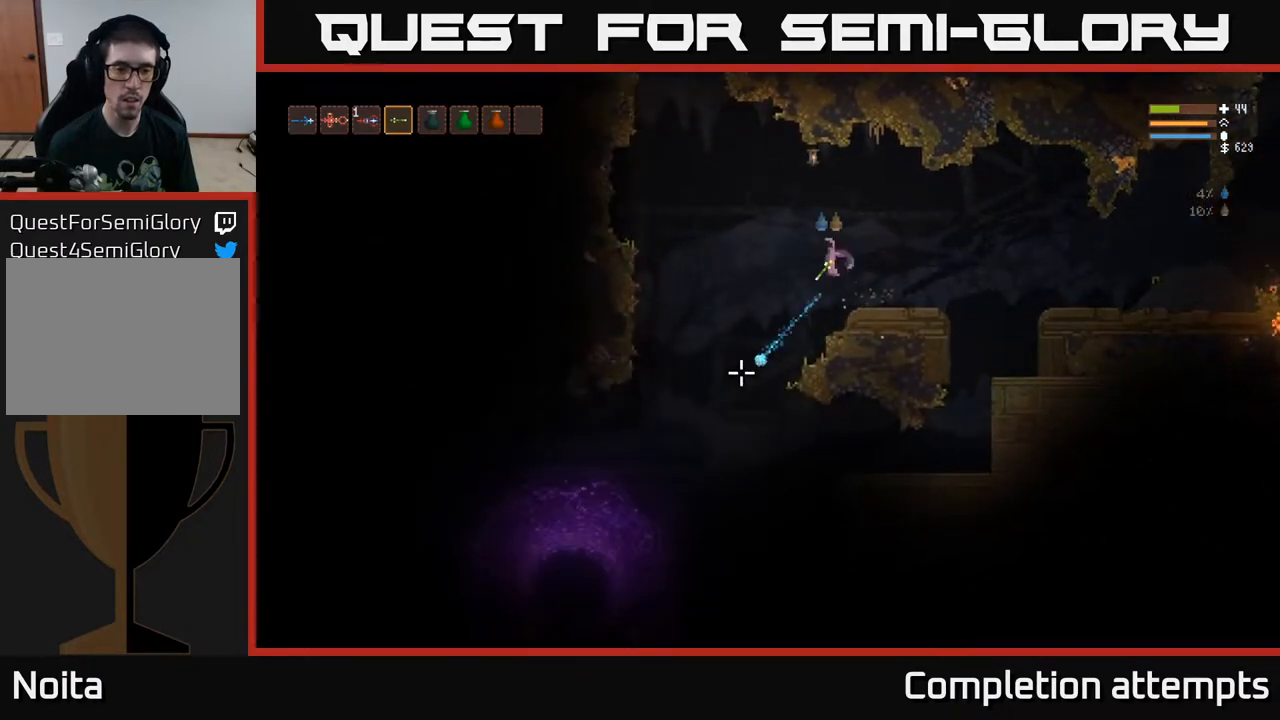
{"buttons": [], "left_stick": "right", "right_stick": "down-left", "events": [[17, "R2", "up"], [217, "R2", "down"], [333, "R2", "up"], [350, "left_stick", "center"], [500, "left_stick", "right"]]}
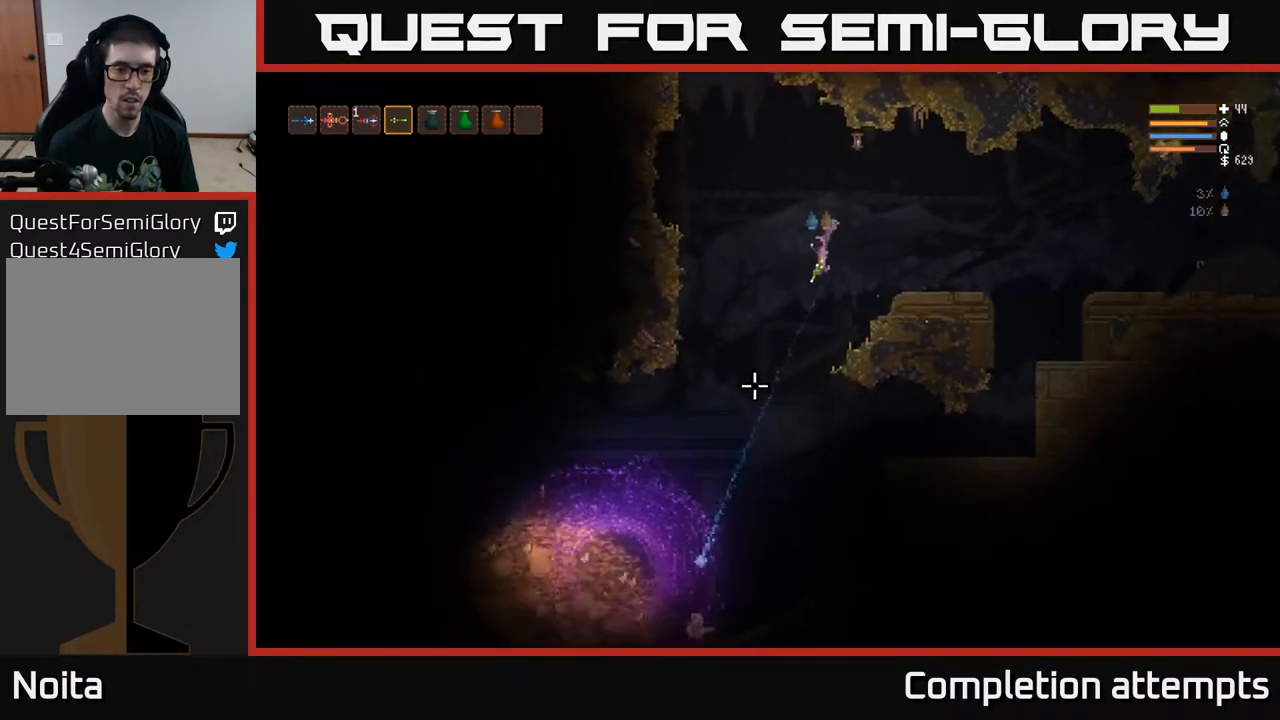
{"buttons": [], "left_stick": "left", "right_stick": "down", "events": [[100, "left_stick", "center"], [217, "L2", "down"], [283, "R2", "down"], [383, "L2", "up"], [383, "R2", "up"], [383, "left_stick", "left"], [433, "right_stick", "down"]]}
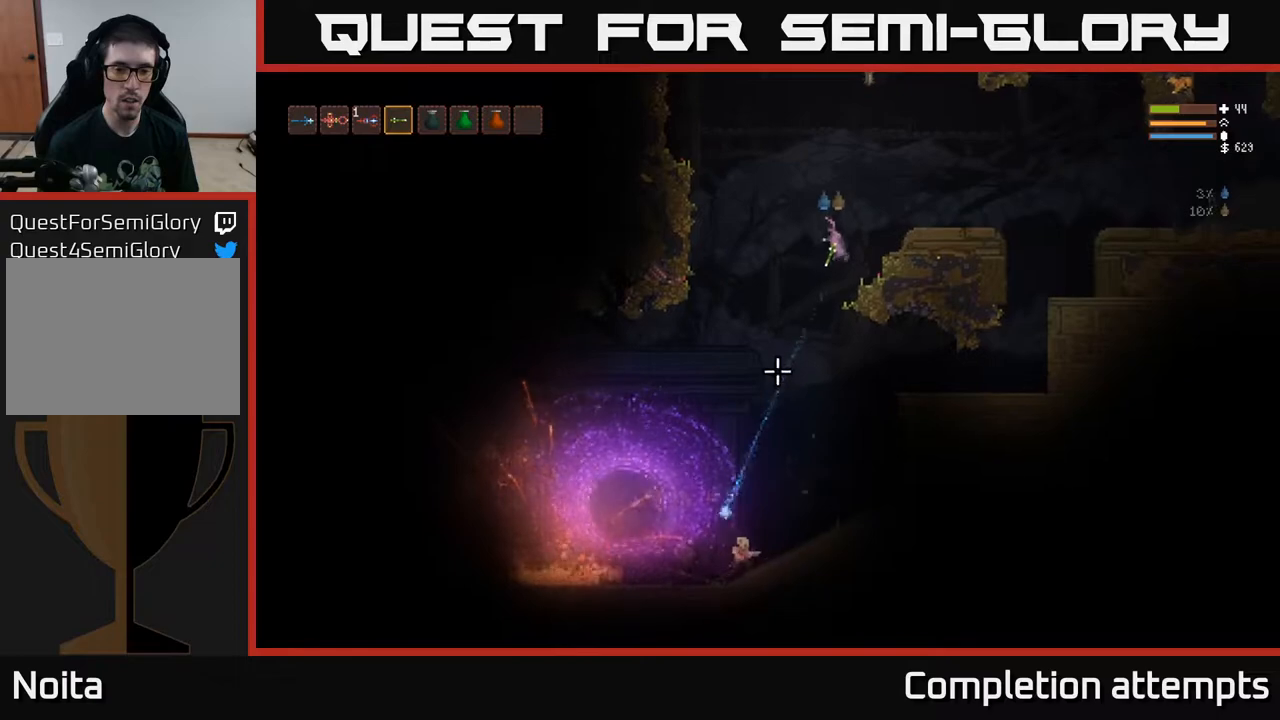
{"buttons": [], "left_stick": "center", "right_stick": "down", "events": [[17, "left_stick", "center"], [300, "L2", "down"], [300, "R2", "down"], [383, "R2", "up"], [483, "L2", "up"]]}
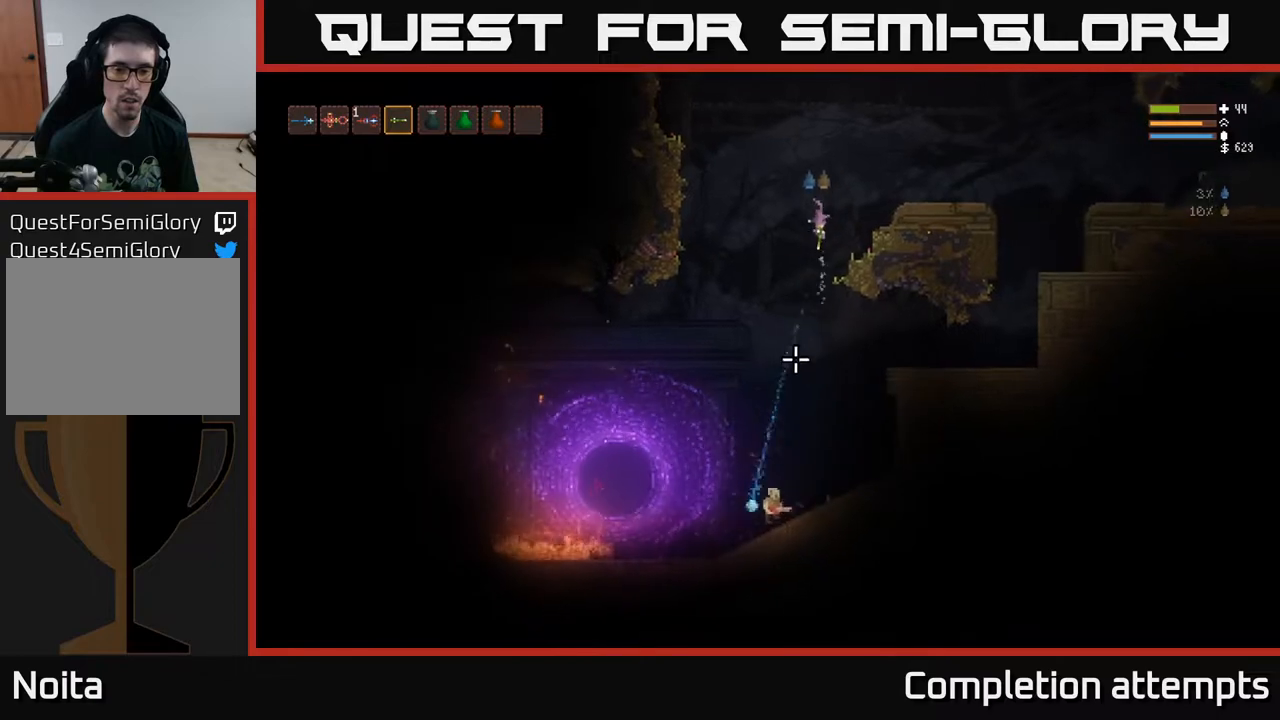
{"buttons": ["L2"], "left_stick": "center", "right_stick": "down", "events": [[200, "R2", "down"], [300, "R2", "up"], [450, "L2", "down"]]}
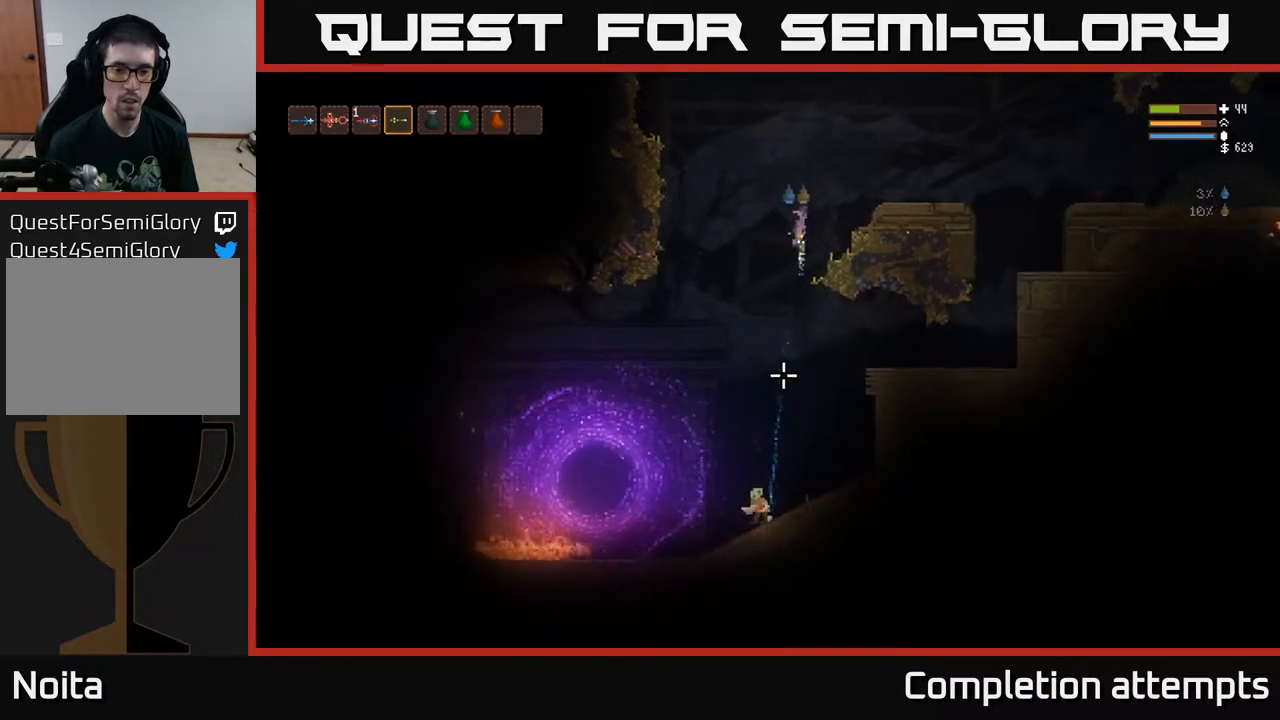
{"buttons": ["L2"], "left_stick": "right", "right_stick": "down", "events": [[50, "left_stick", "right"], [267, "R2", "down"], [367, "R2", "up"]]}
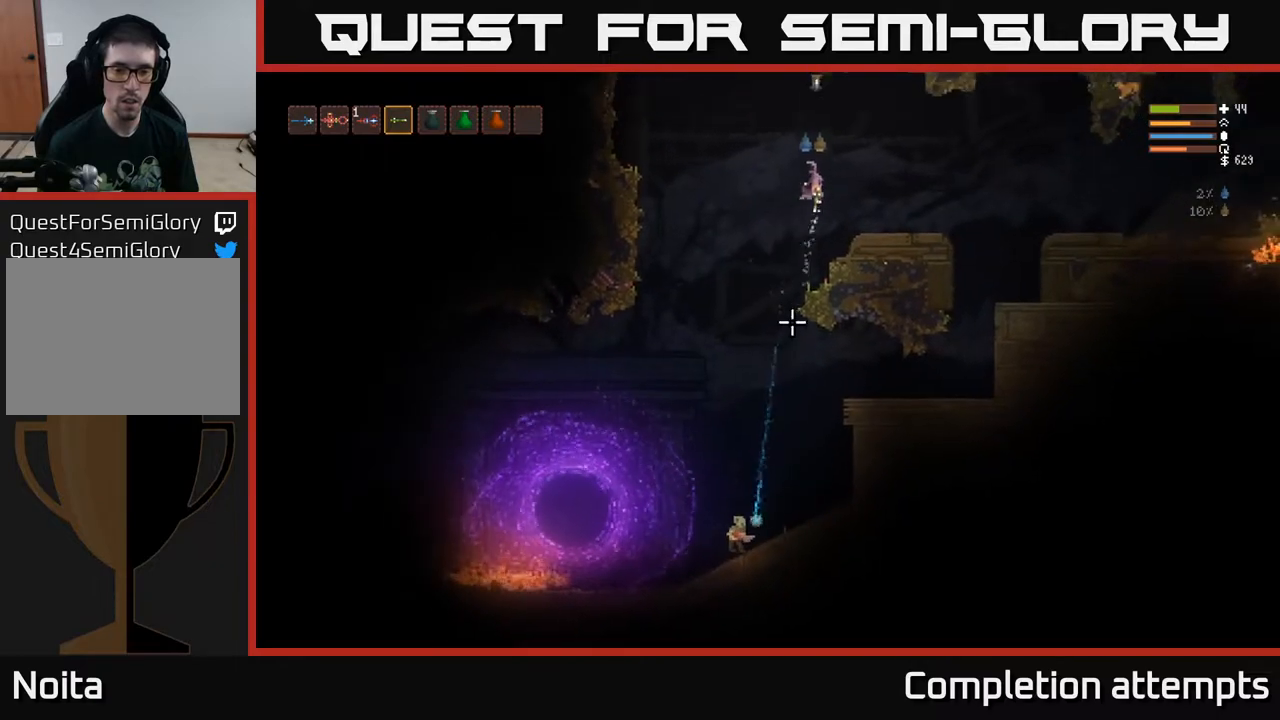
{"buttons": [], "left_stick": "left", "right_stick": "down", "events": [[117, "L2", "up"], [300, "left_stick", "center"], [433, "left_stick", "left"]]}
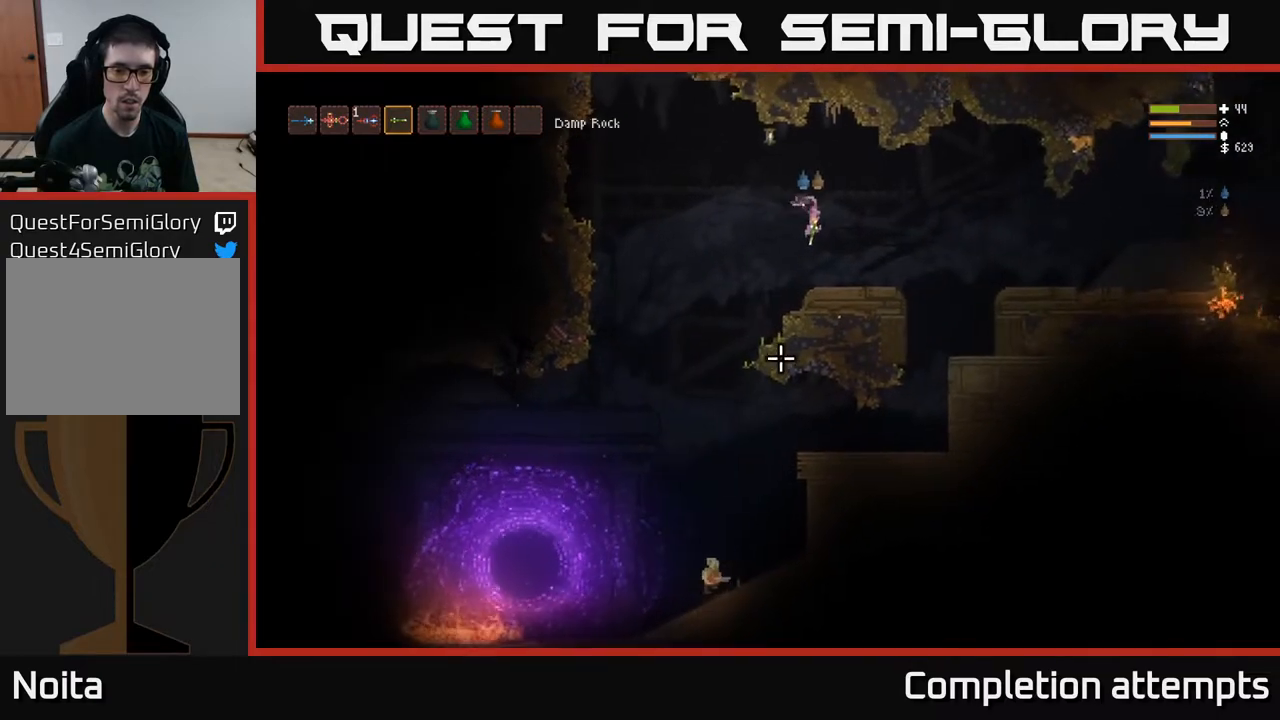
{"buttons": [], "left_stick": "center", "right_stick": "down", "events": [[467, "left_stick", "center"]]}